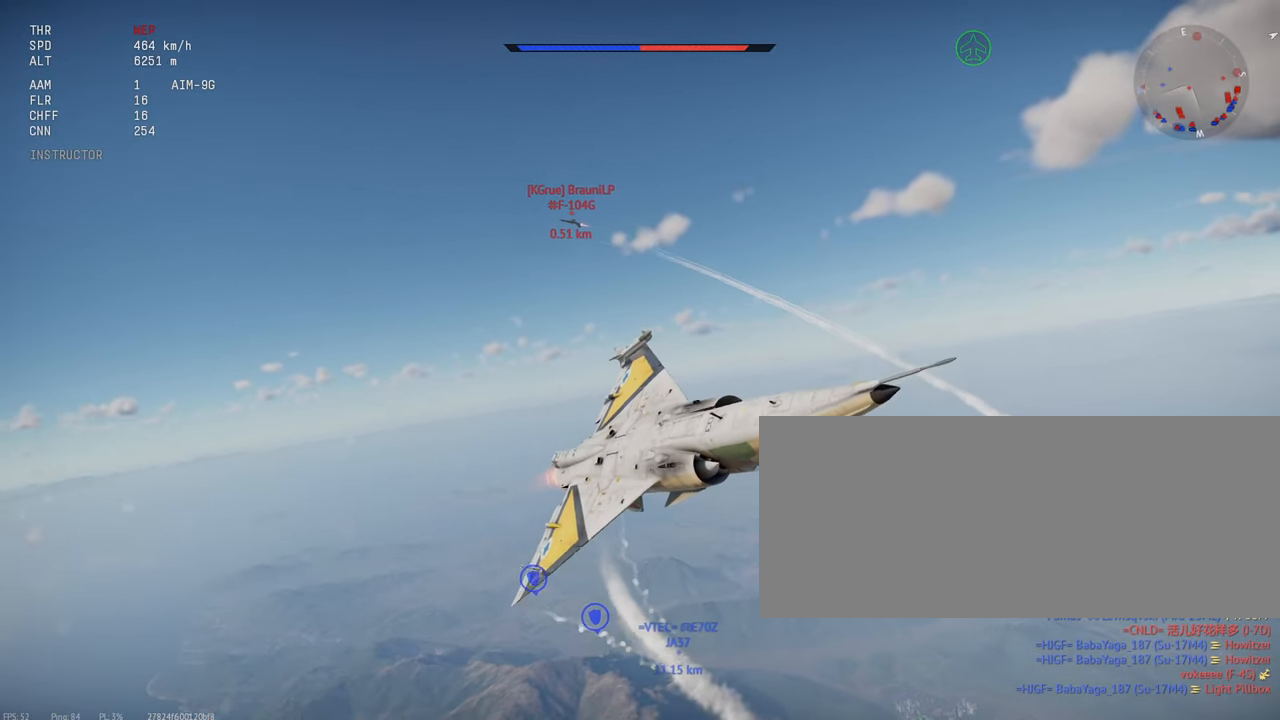
Gameplay with keyboard and mouse; each line is a JSON object with the keys and mouse buttons held at the frame after it. "events" lists presses ("down") and releases ("up") of ".", "/", "0", "1", "2", "3", "4", "5", "6", "7", "8", "9", "a", "alt_l", "alt_r", "b", "backslash", "backspace", "c", "caps_lock", "comma", "ctrl_l", "ctrl_r", "d", "e", "equals", "escape", "f", "f1", "f10", "f11", "f12", "f2", "f3", "f4", "f5", "f6", "f7", "f8", "f9", "g", "h", "i", "j", "k", "l", "lbracket", "m", "minus", "n", "o", "p", "q", "quote", "r", "rbracket", "return", "s", "semicolon", "shift_l", "shift_r", "space", "super", "t", "tab", "tilde", "u", "v", "w", "x", "y", "z", "mouse_left", "mouse_wheel", "mouse_right", "mouse_mb4" and "mouse_mb5" between this image and that frame as [ms after this image, input, new state], when the widget could be followed in between. "mouse_left", "mouse_wheel", "mouse_right", "mouse_mb4", "mouse_mb5" = the "left", "wheel", "right", "mb4", "mb5" buttons of the "mouse" list. No other keys are recorded. "wheel" means that the mouse wheel is clicked or scrolled. Mouse movement is not recorded.
{"keys": ["c", "s", "shift_l"], "mouse": [], "events": []}
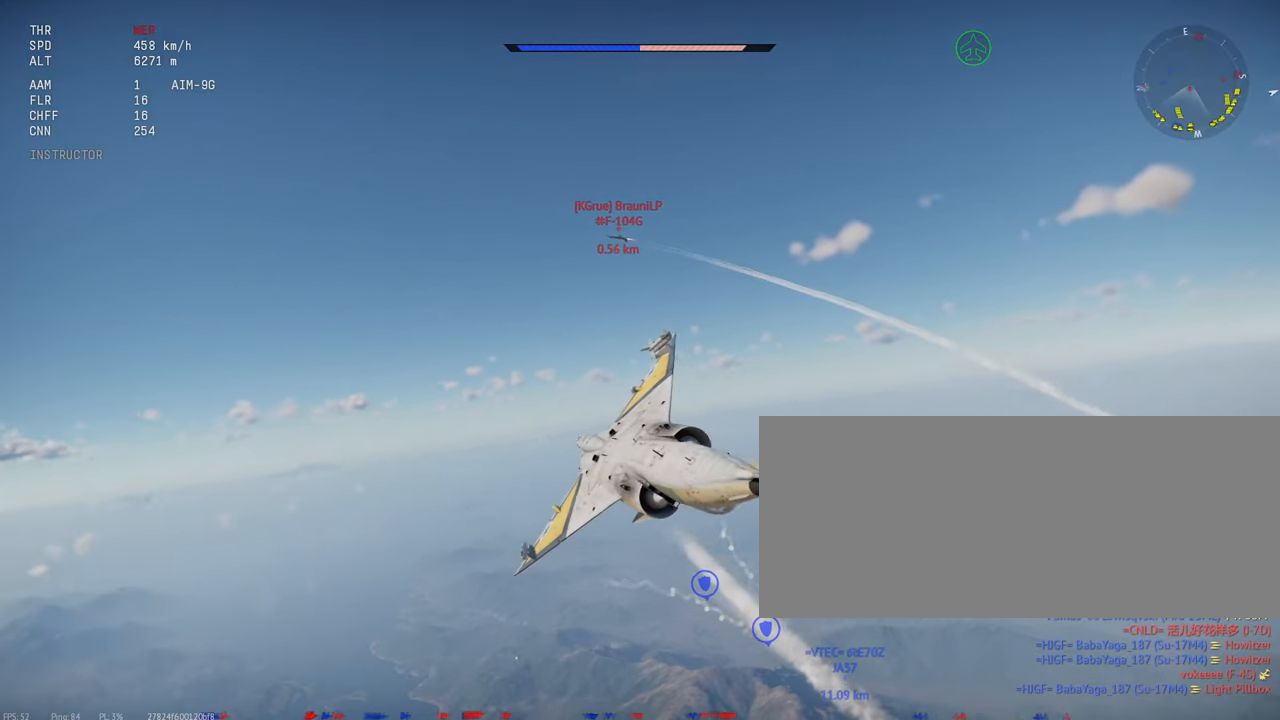
{"keys": ["c", "s", "shift_l"], "mouse": [], "events": []}
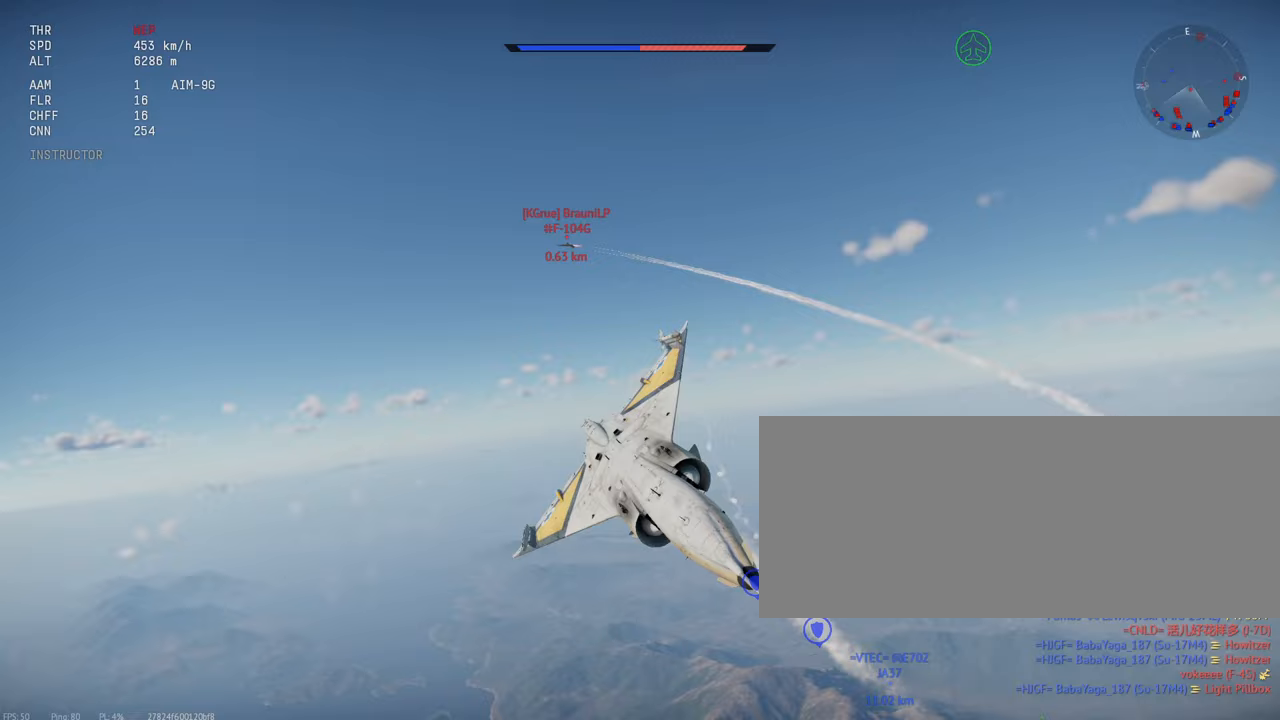
{"keys": ["c", "s", "shift_l"], "mouse": [], "events": []}
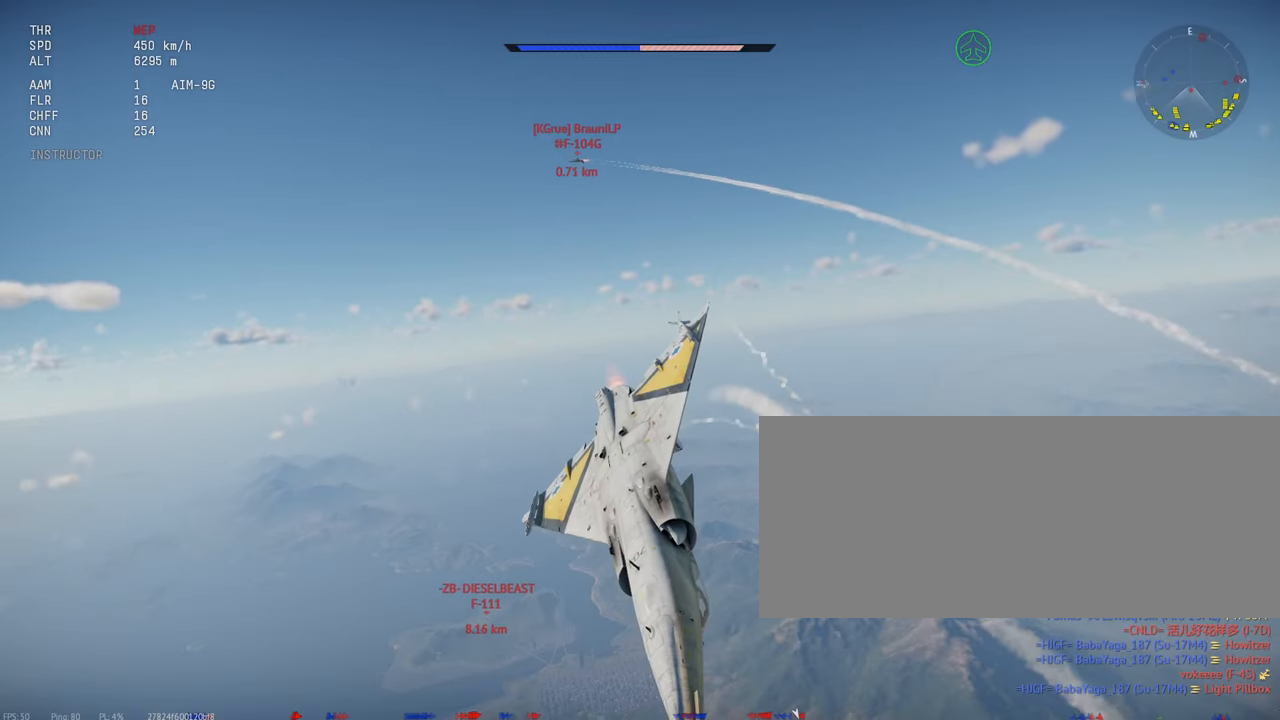
{"keys": ["c", "d", "s", "shift_l"], "mouse": [], "events": [[67, "s", "up"], [83, "s", "down"], [283, "d", "down"]]}
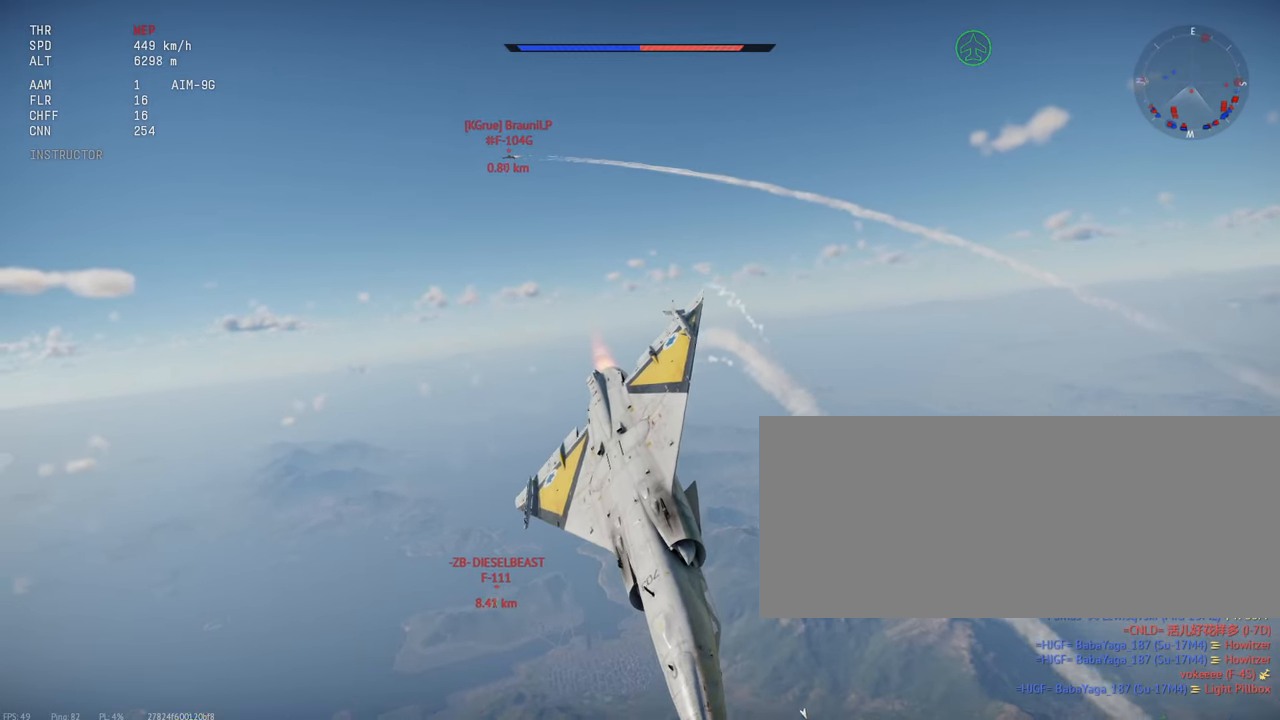
{"keys": ["c", "s", "shift_l"], "mouse": [], "events": [[183, "d", "up"], [267, "d", "down"], [333, "d", "up"]]}
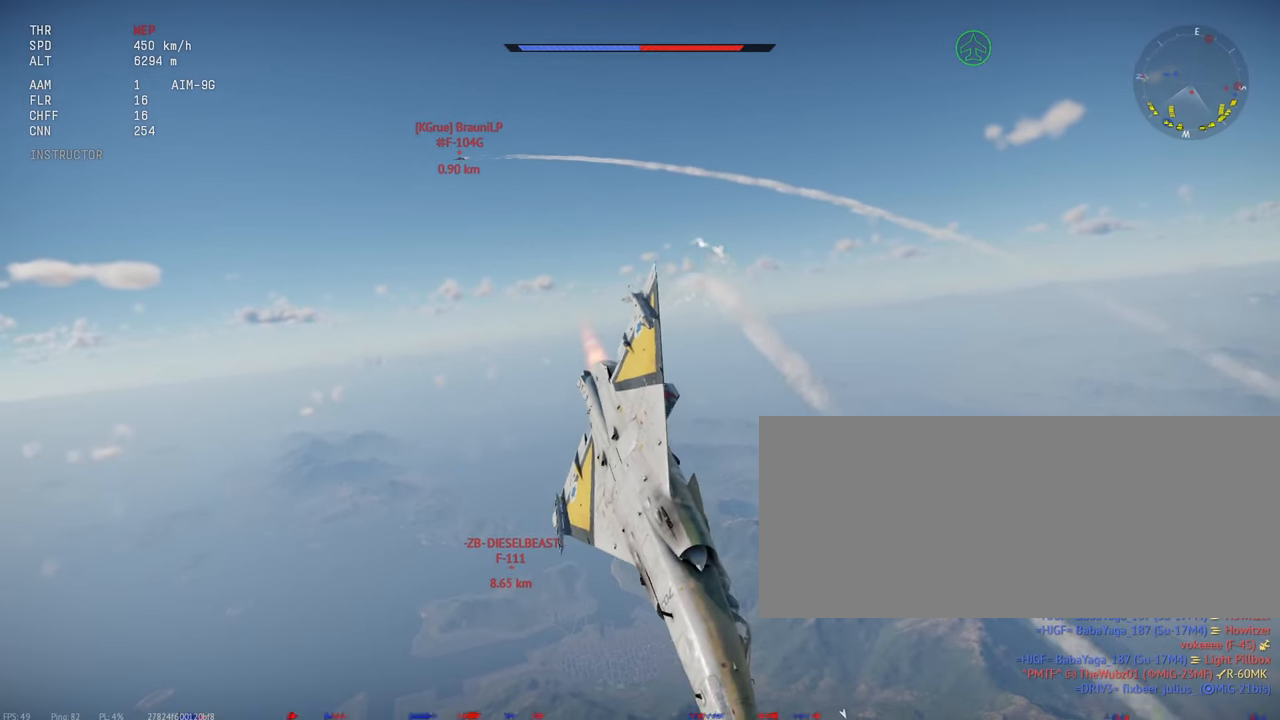
{"keys": ["a", "c", "s", "shift_l"], "mouse": [], "events": [[300, "a", "down"]]}
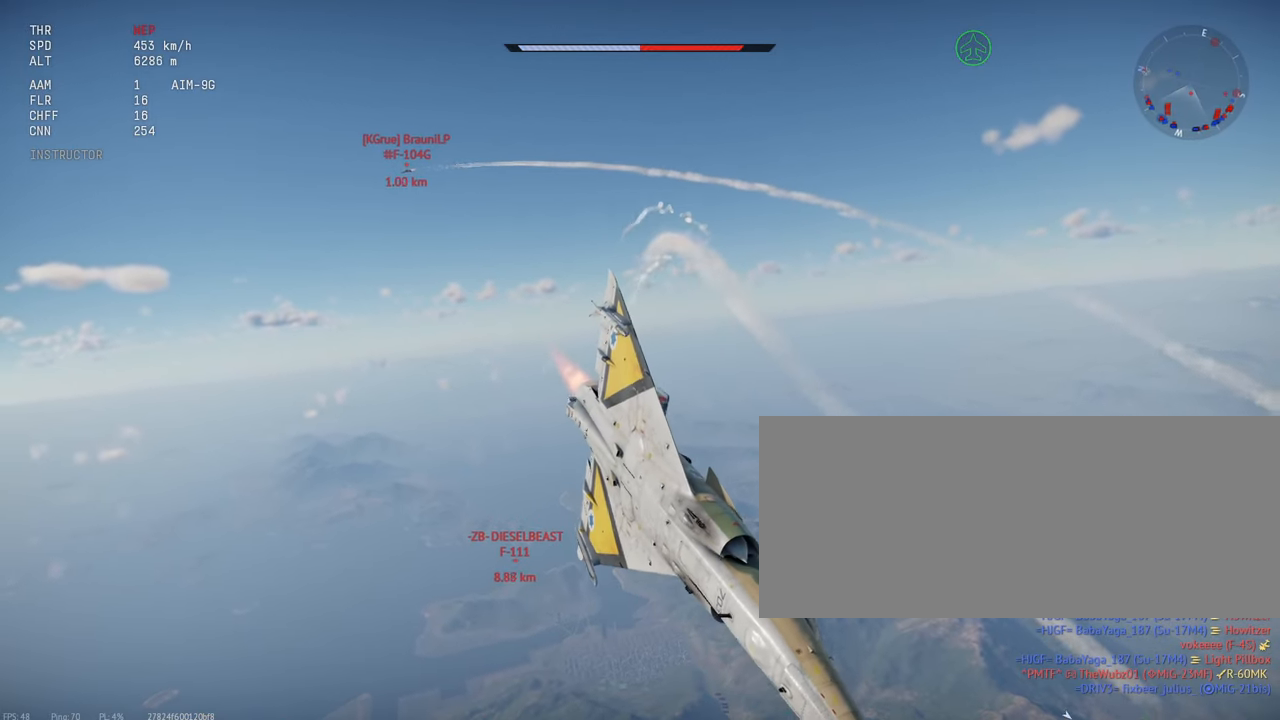
{"keys": ["a", "c", "s", "shift_l"], "mouse": [], "events": []}
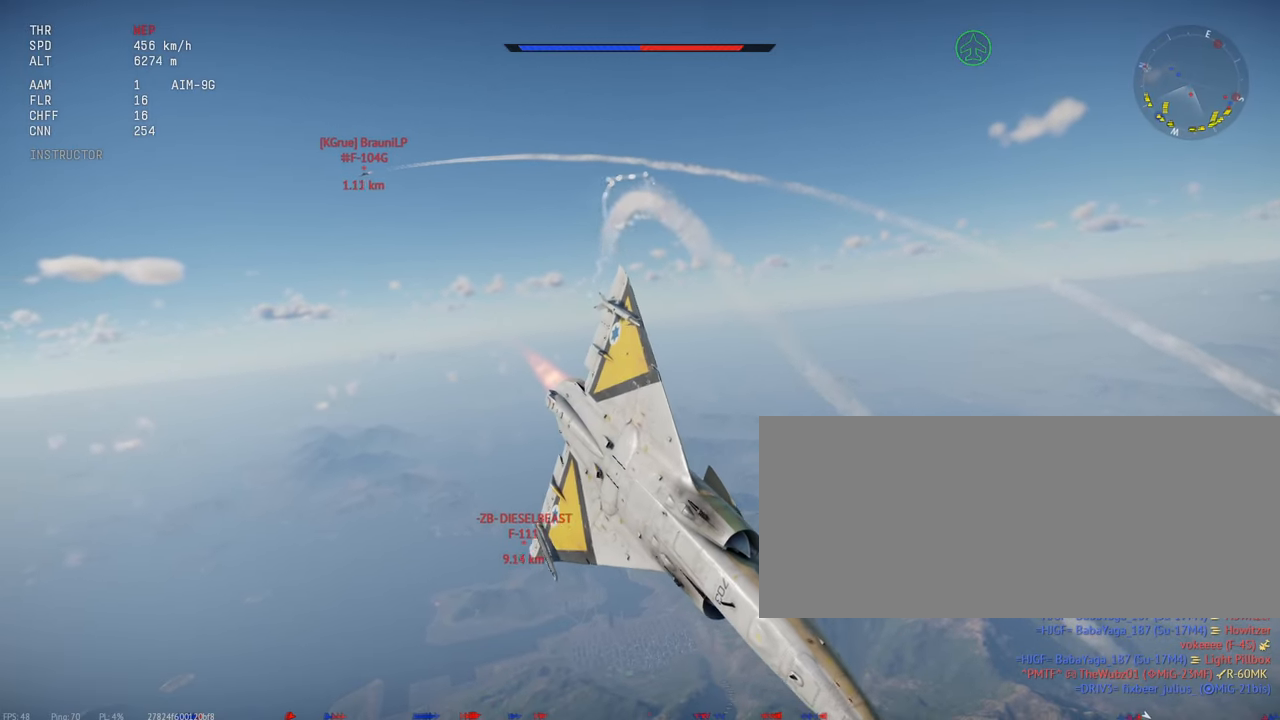
{"keys": ["a", "c", "s", "shift_l"], "mouse": [], "events": []}
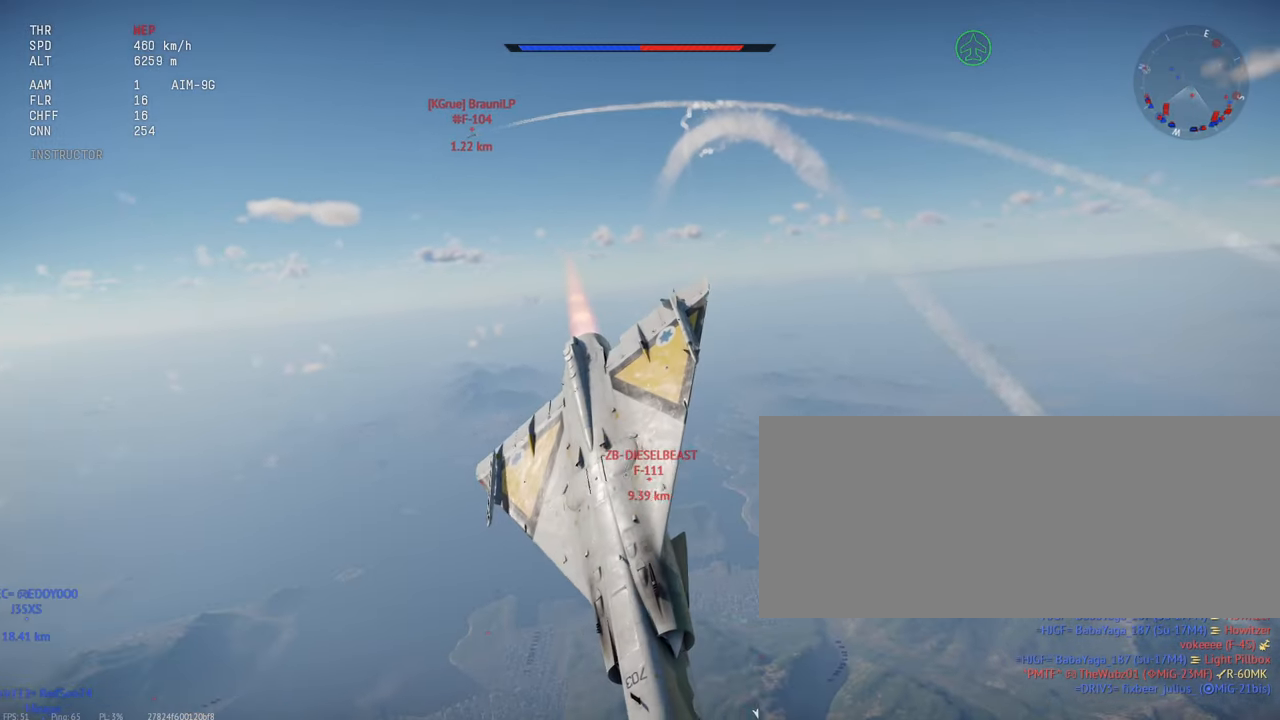
{"keys": ["c", "s", "shift_l"], "mouse": [], "events": [[50, "a", "up"], [117, "a", "down"], [267, "a", "up"]]}
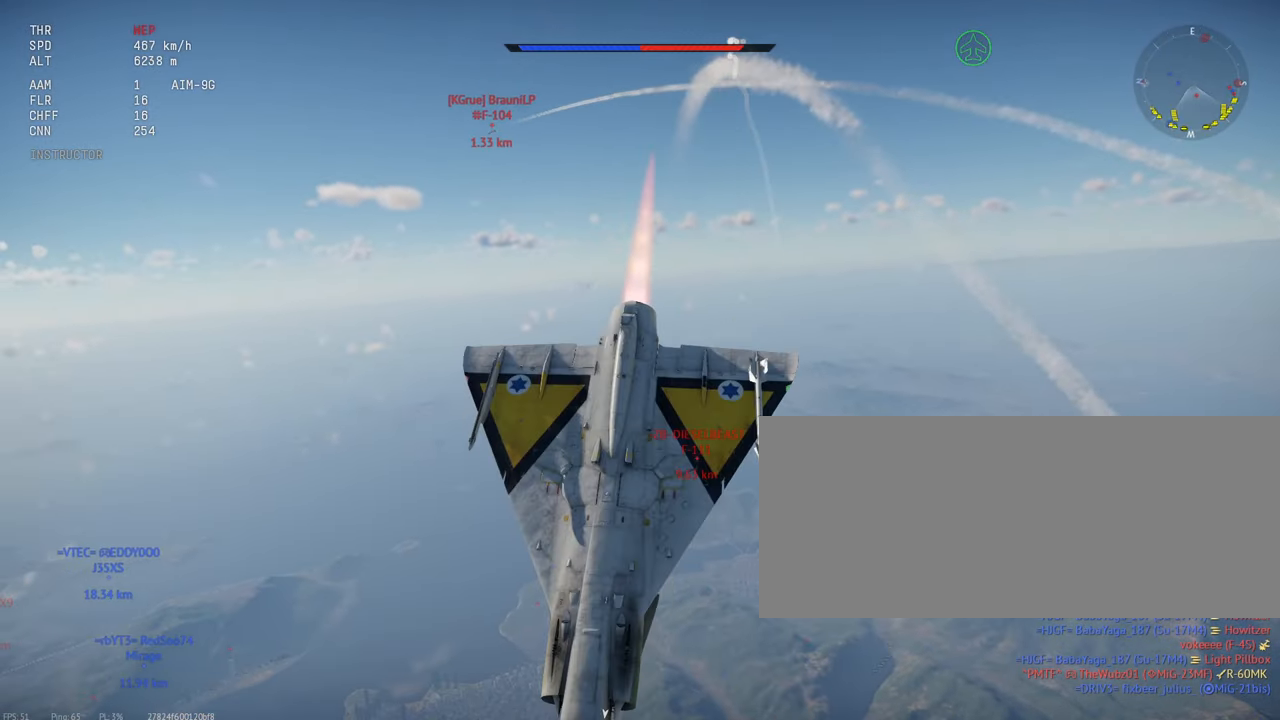
{"keys": ["c", "s", "shift_l"], "mouse": [], "events": []}
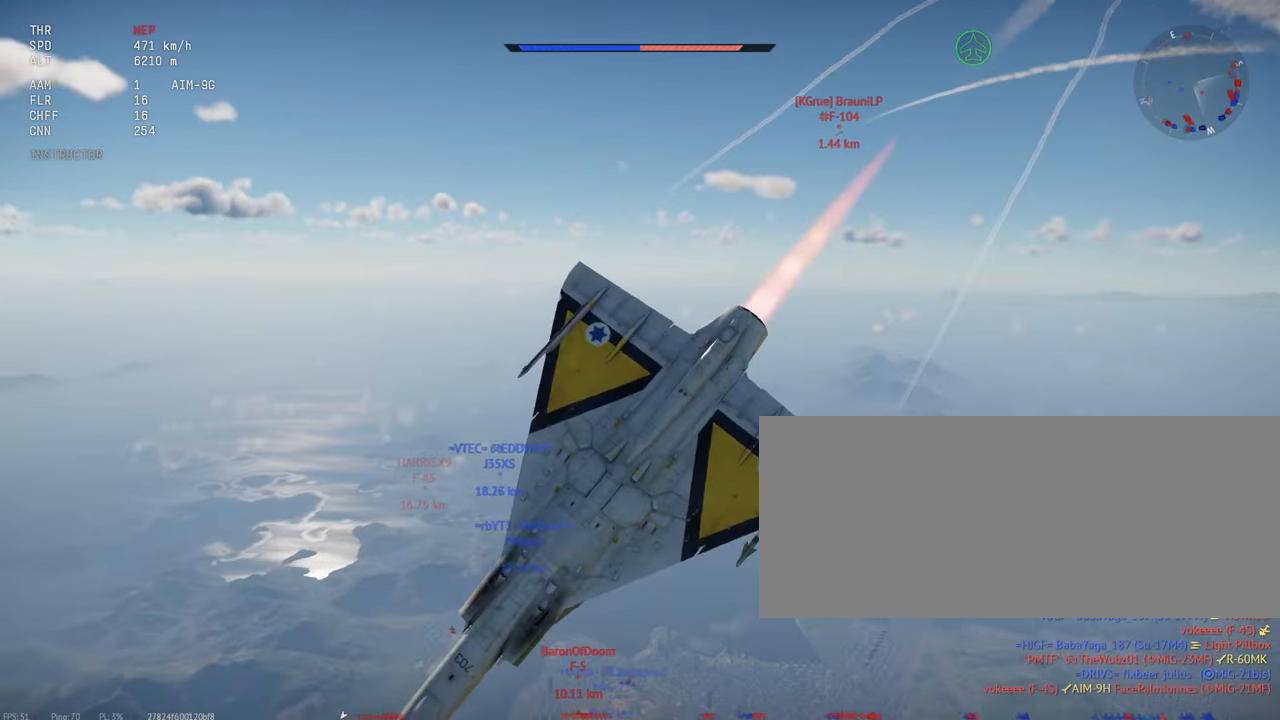
{"keys": ["s", "shift_l"], "mouse": [], "events": [[334, "c", "up"]]}
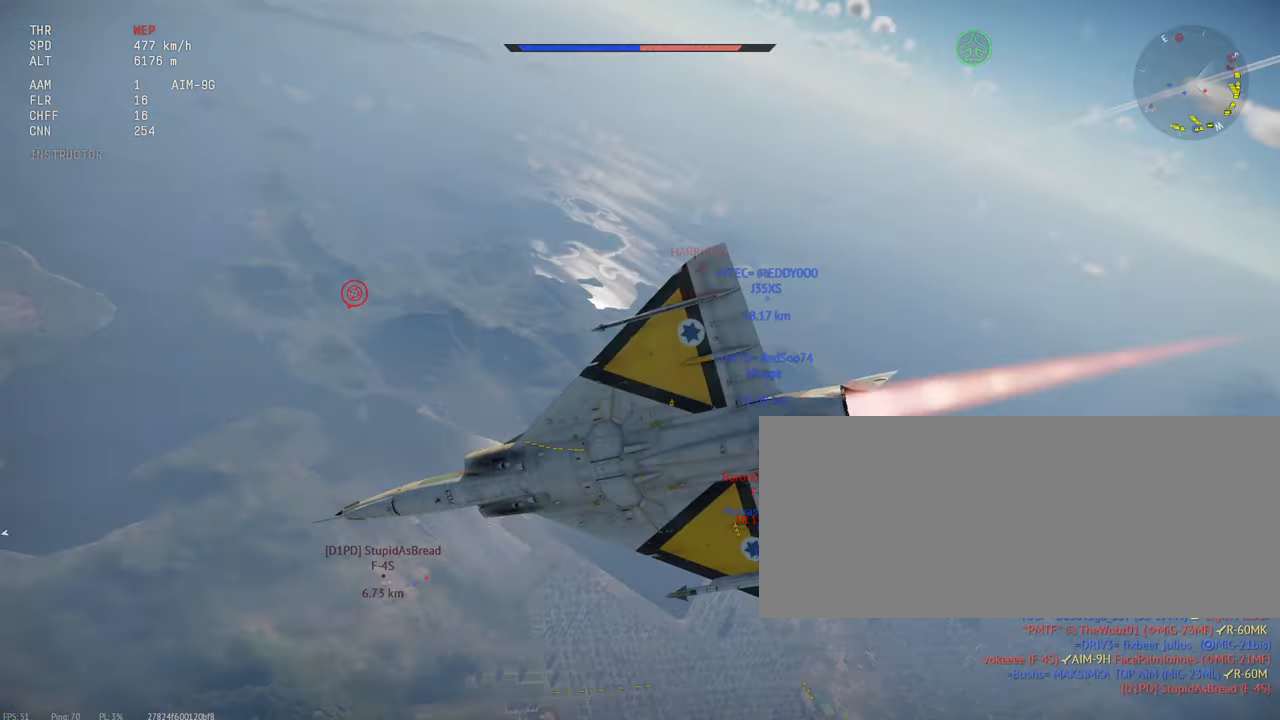
{"keys": ["shift_l"], "mouse": [], "events": [[67, "s", "up"], [167, "d", "down"], [484, "d", "up"]]}
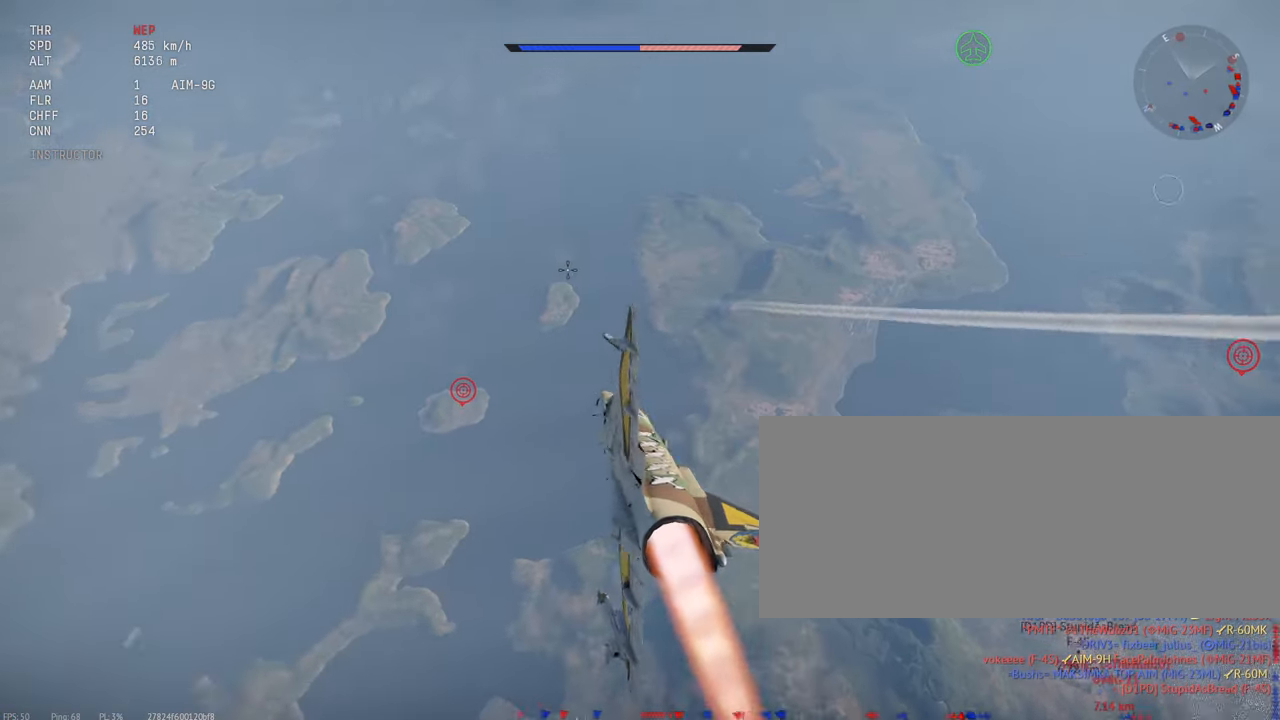
{"keys": ["shift_l"], "mouse": [], "events": []}
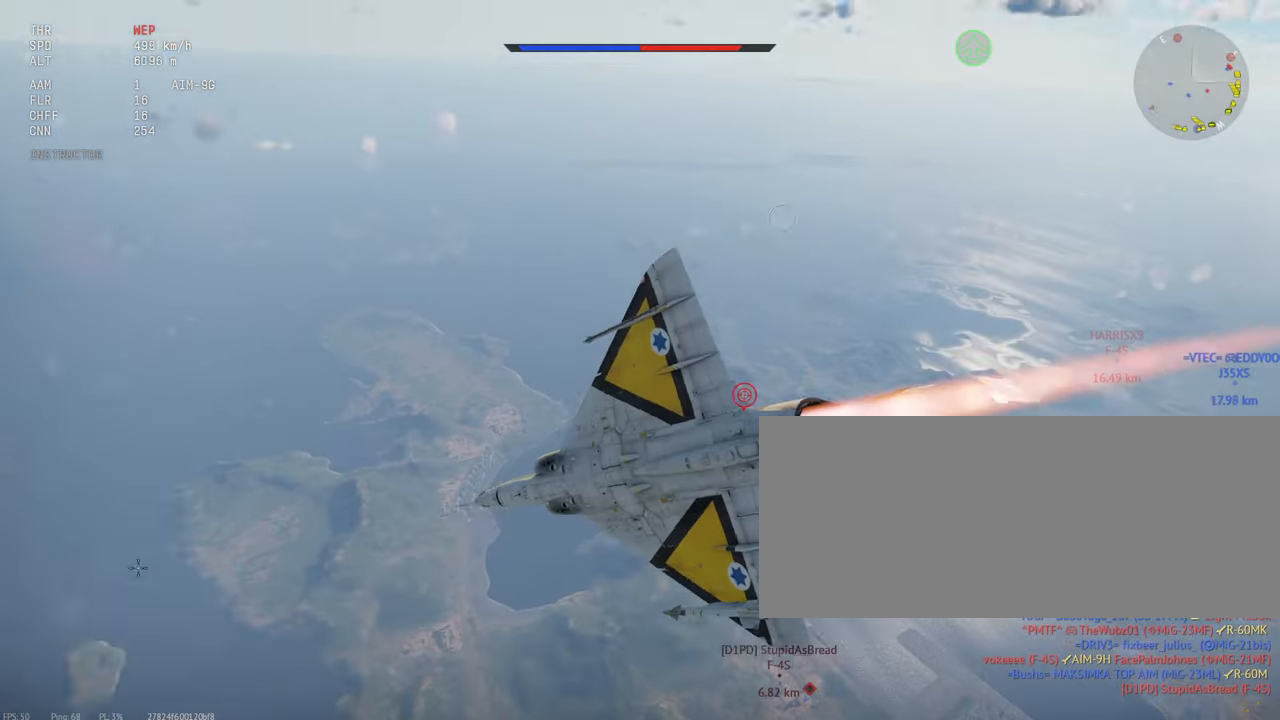
{"keys": ["shift_l"], "mouse": [], "events": []}
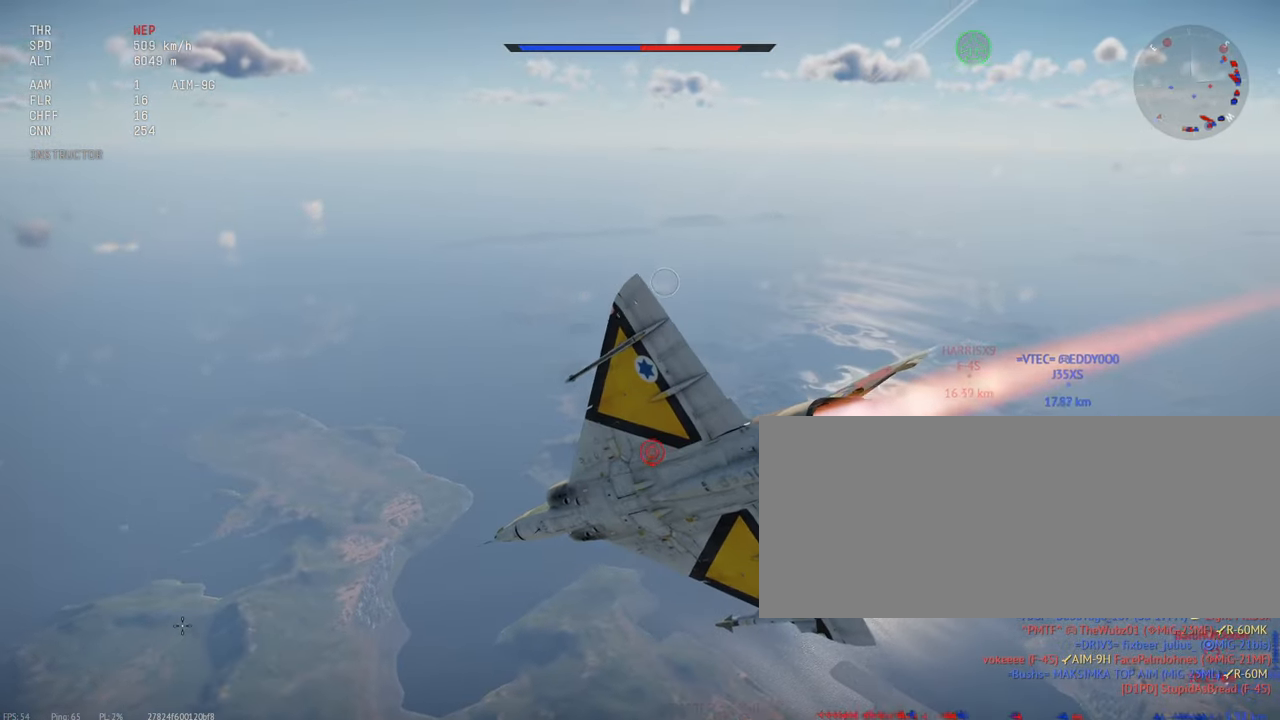
{"keys": ["shift_l"], "mouse": [], "events": []}
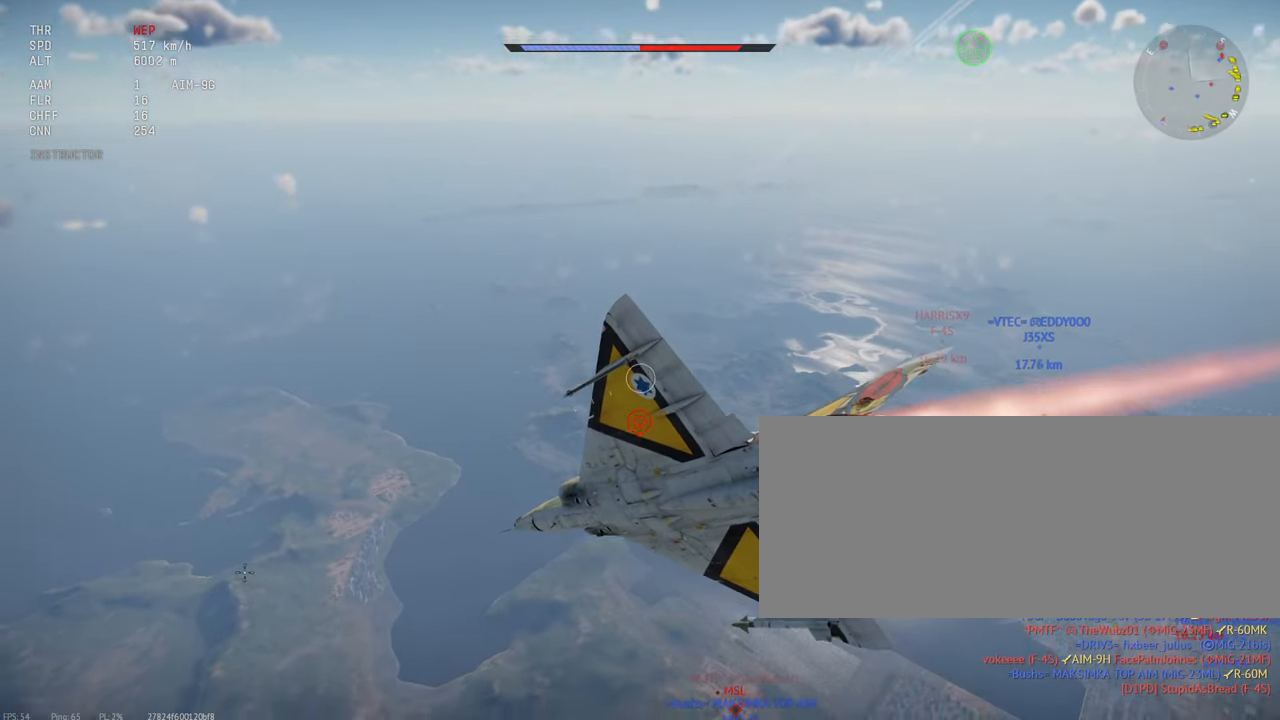
{"keys": ["alt_l", "e"], "mouse": [], "events": [[317, "shift_l", "up"], [417, "alt_l", "down"], [450, "e", "down"]]}
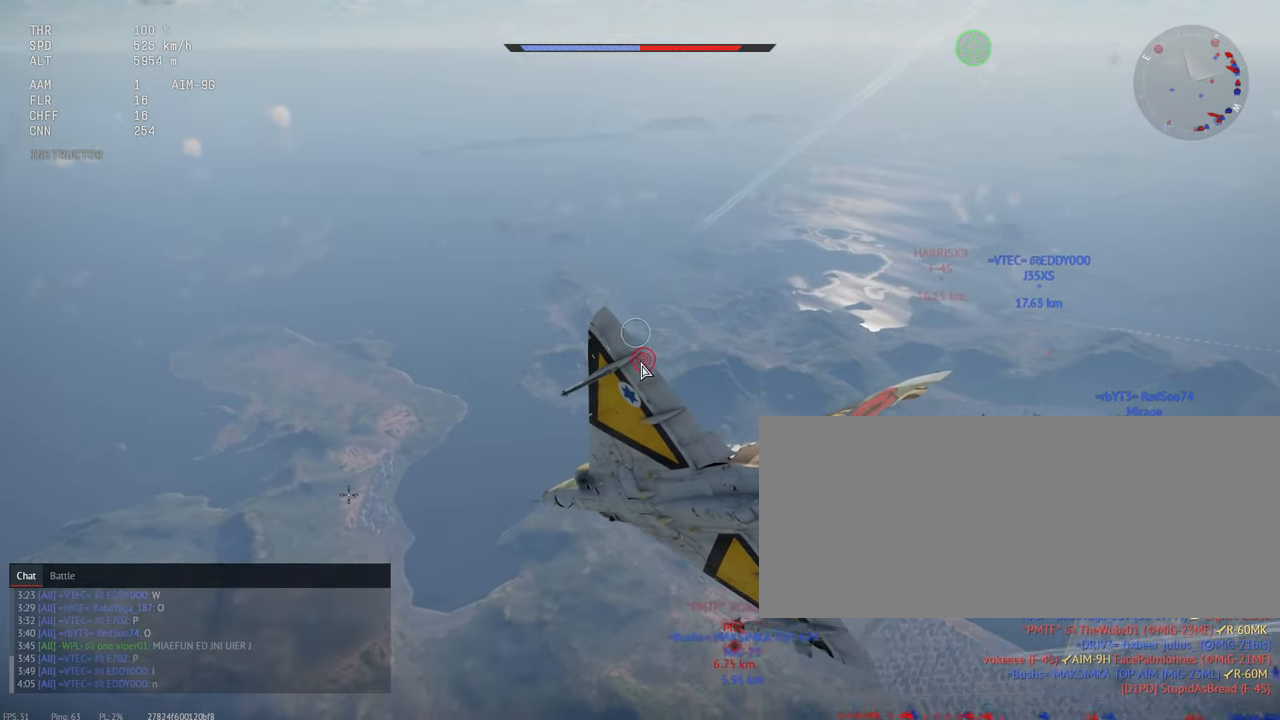
{"keys": [], "mouse": [], "events": [[84, "alt_l", "up"], [100, "e", "up"]]}
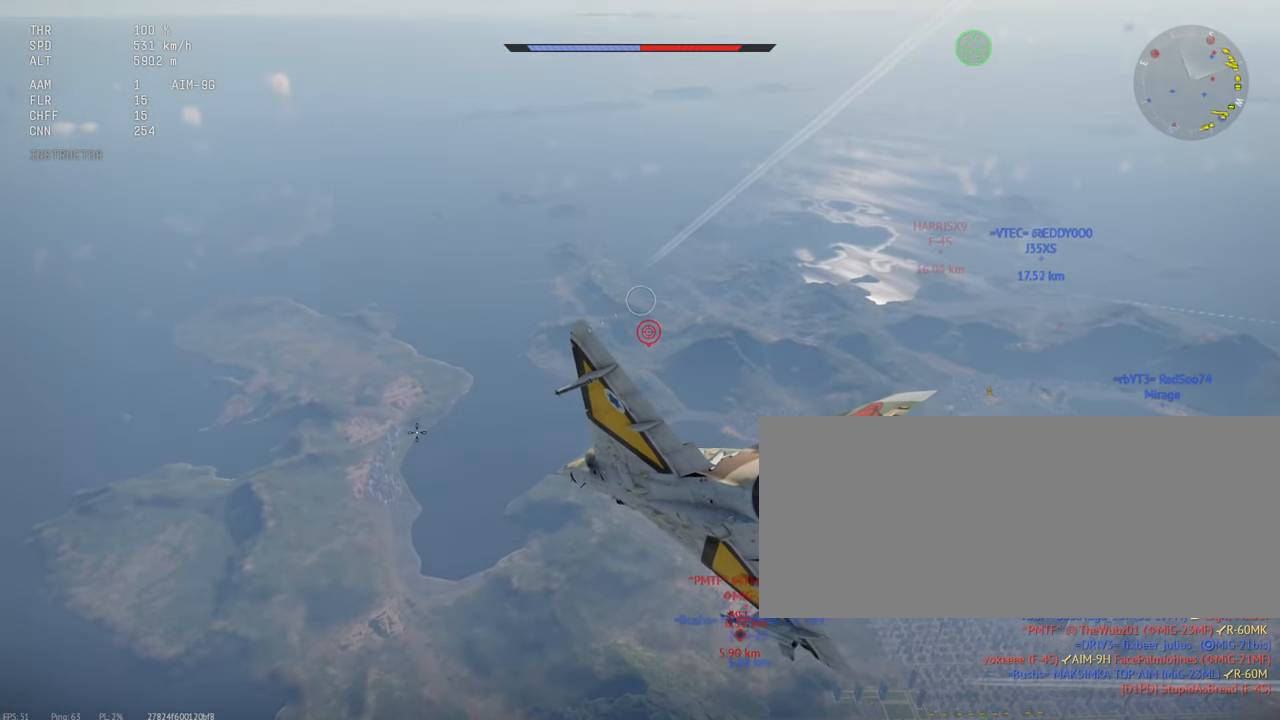
{"keys": [], "mouse": [], "events": []}
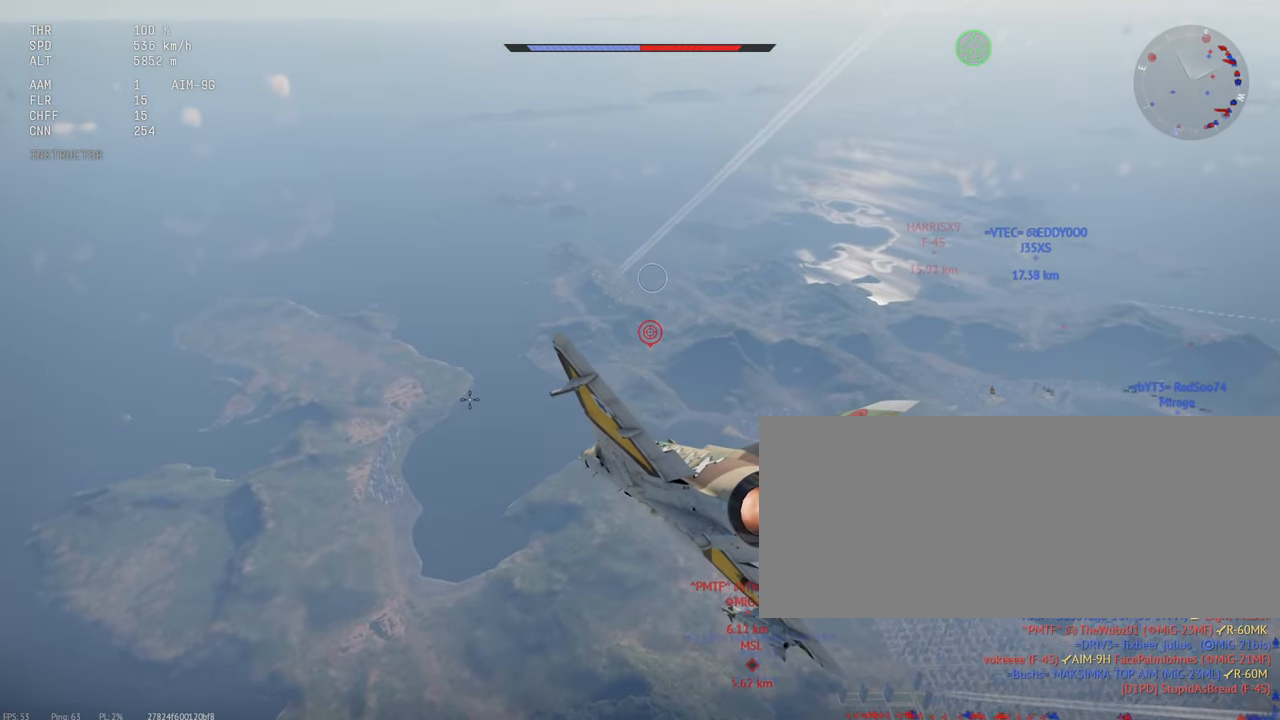
{"keys": [], "mouse": [], "events": []}
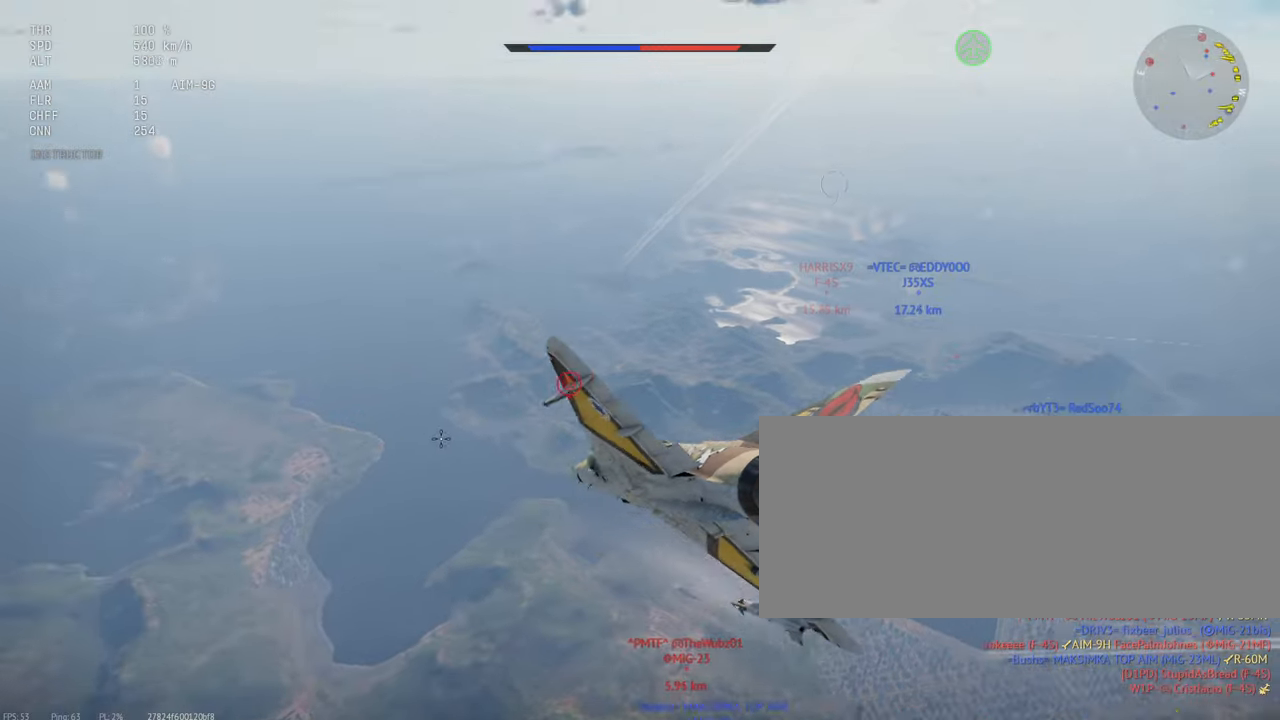
{"keys": [], "mouse": [], "events": []}
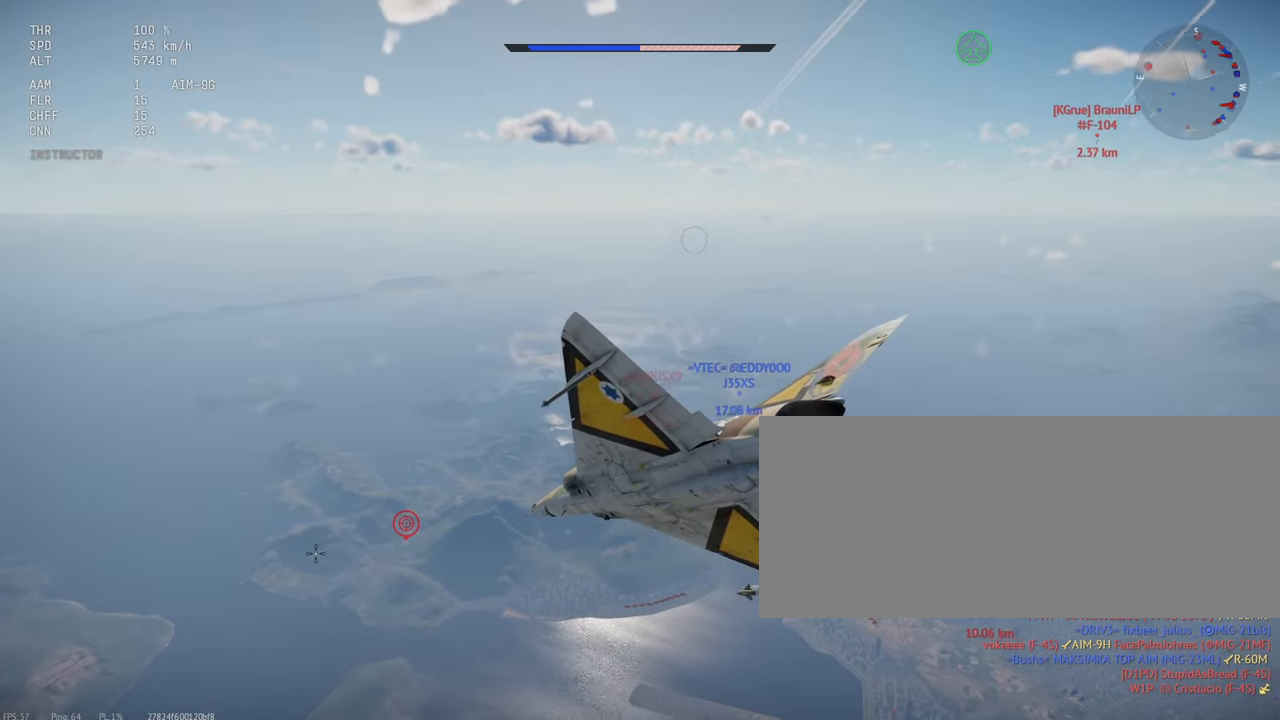
{"keys": [], "mouse": [], "events": [[366, "d", "down"], [416, "d", "up"]]}
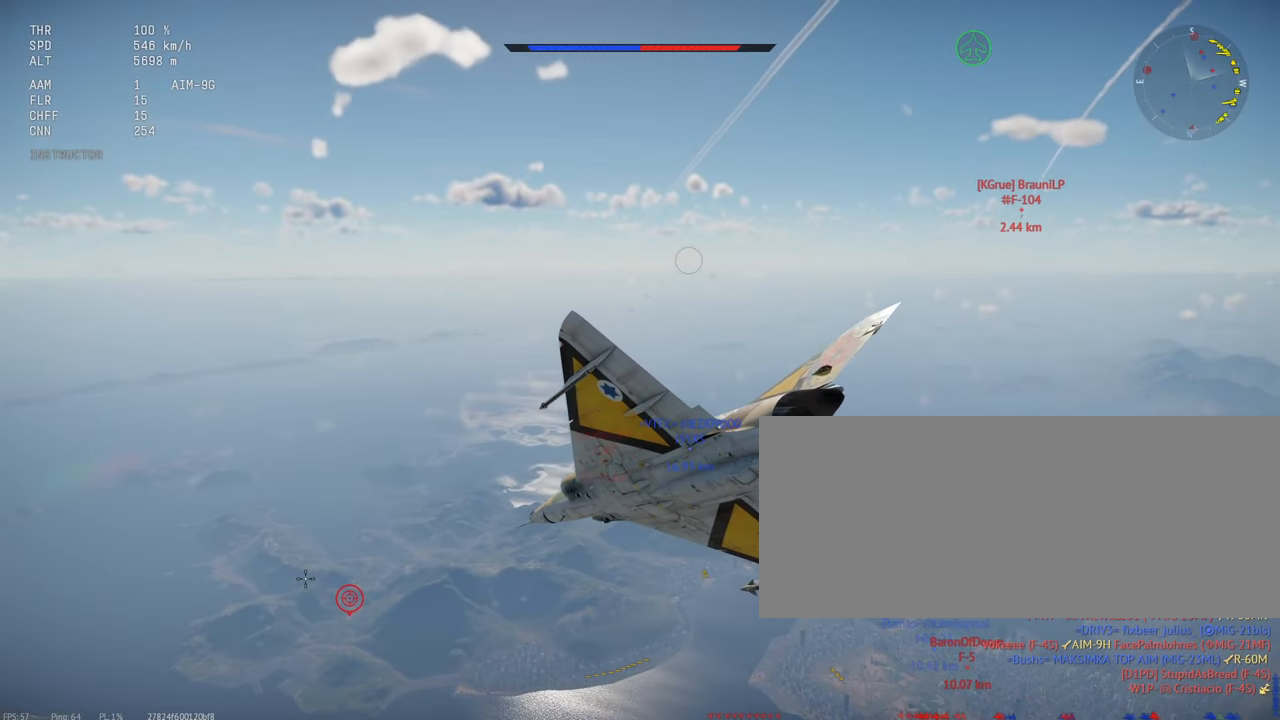
{"keys": [], "mouse": [], "events": []}
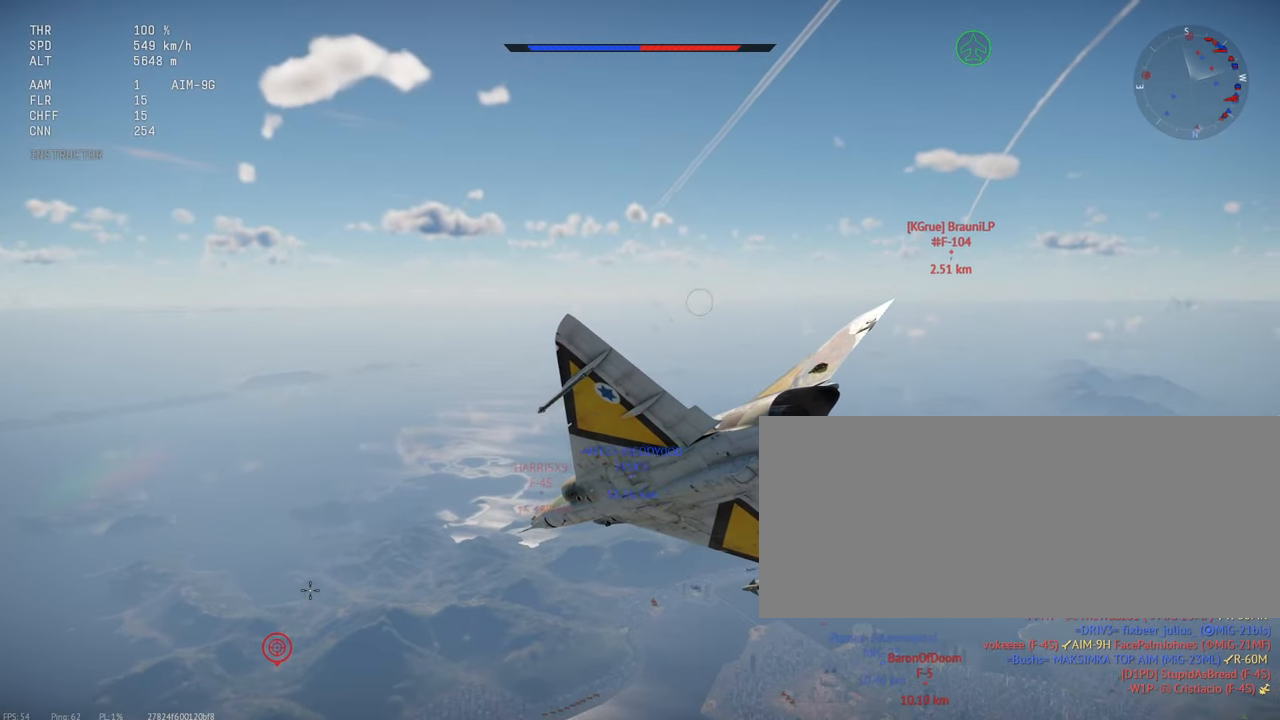
{"keys": [], "mouse": [], "events": []}
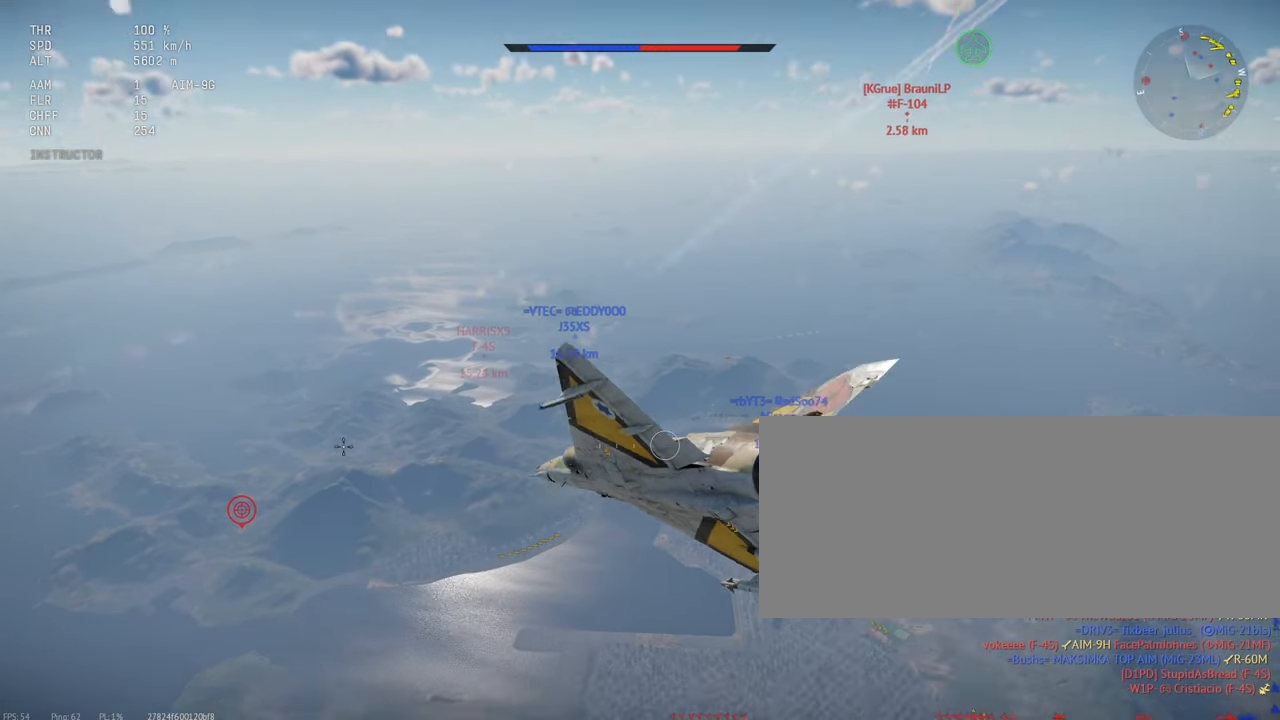
{"keys": ["shift_l"], "mouse": [], "events": [[383, "shift_l", "down"]]}
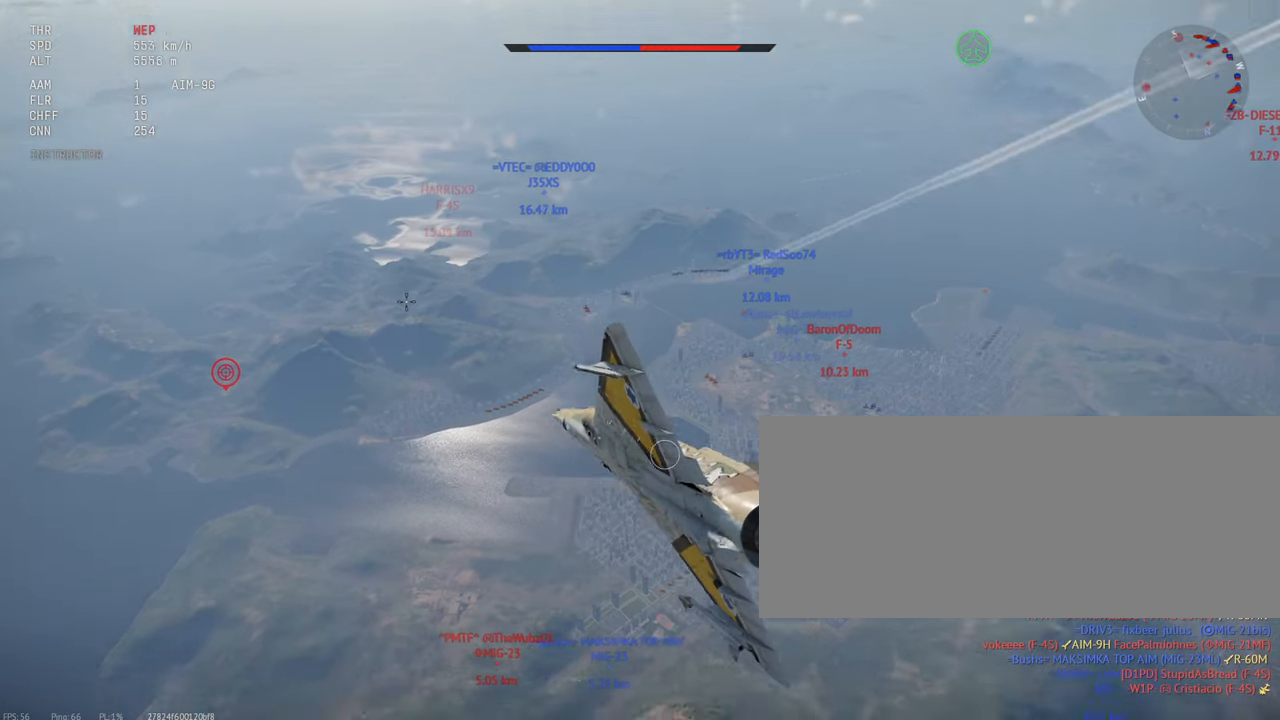
{"keys": ["shift_l"], "mouse": [], "events": []}
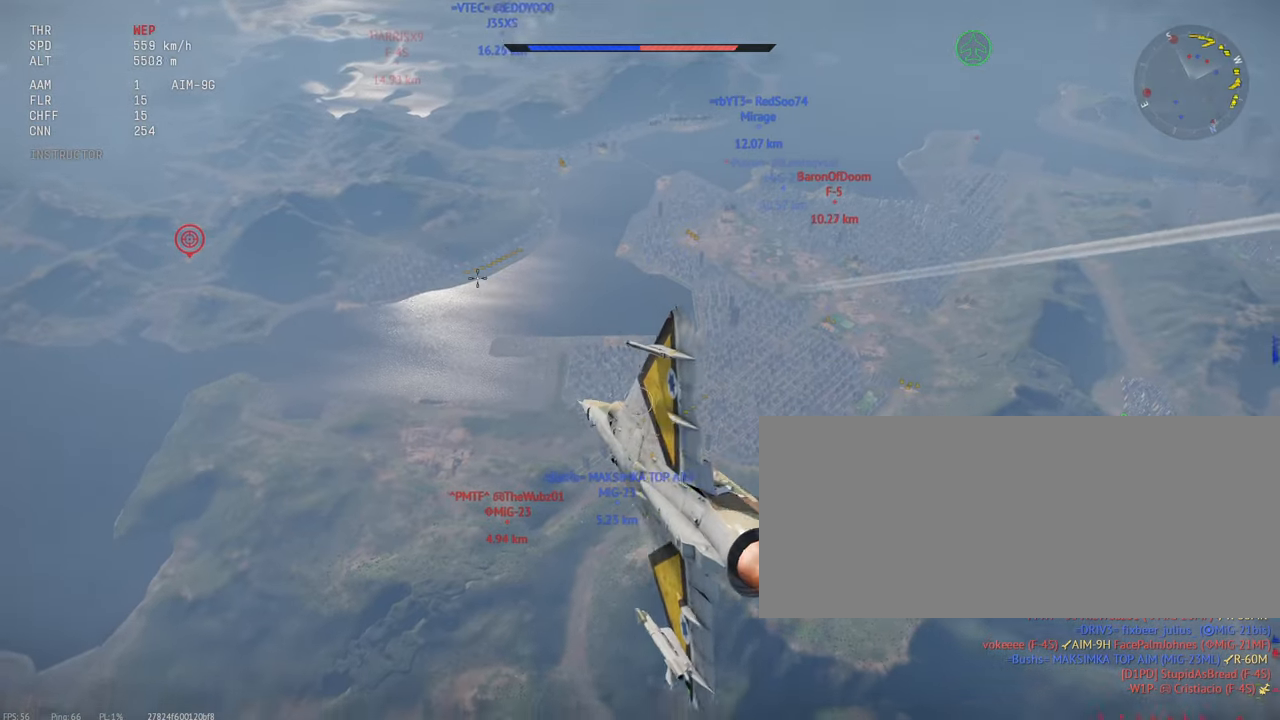
{"keys": ["shift_l"], "mouse": [], "events": [[200, "x", "down"], [333, "x", "up"]]}
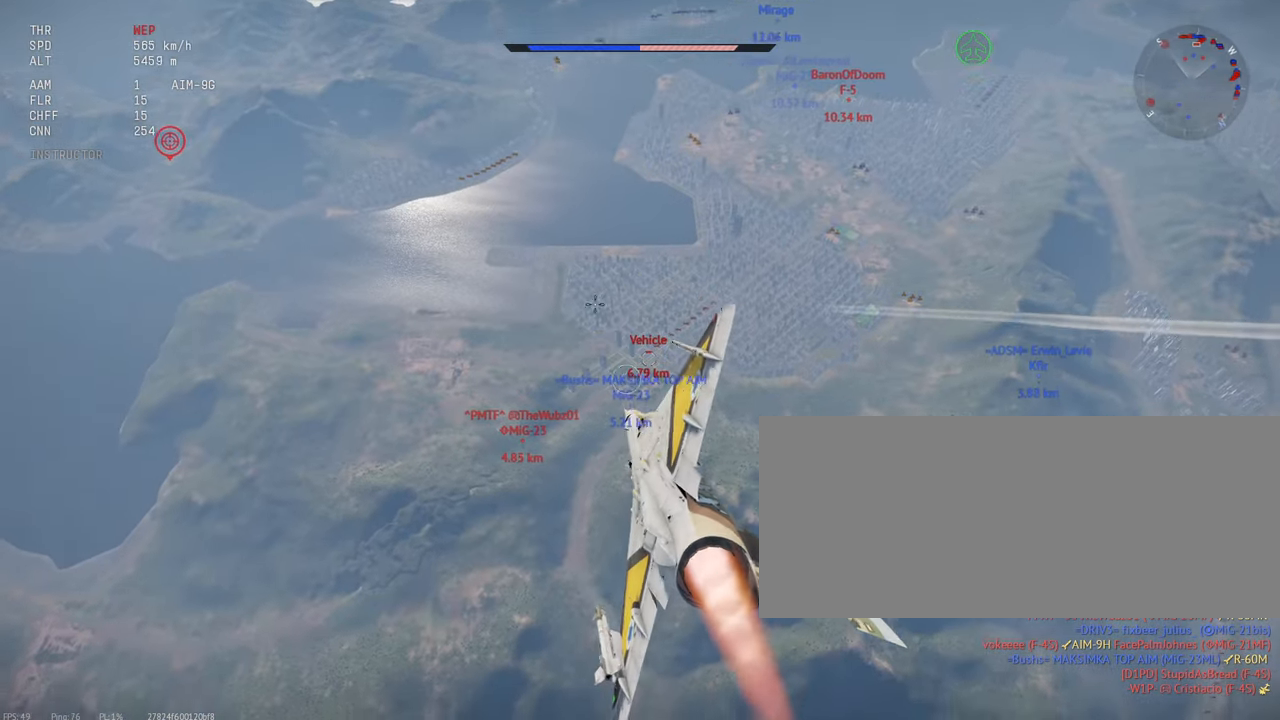
{"keys": ["a", "shift_l"], "mouse": [], "events": [[316, "x", "down"], [400, "x", "up"], [466, "a", "down"]]}
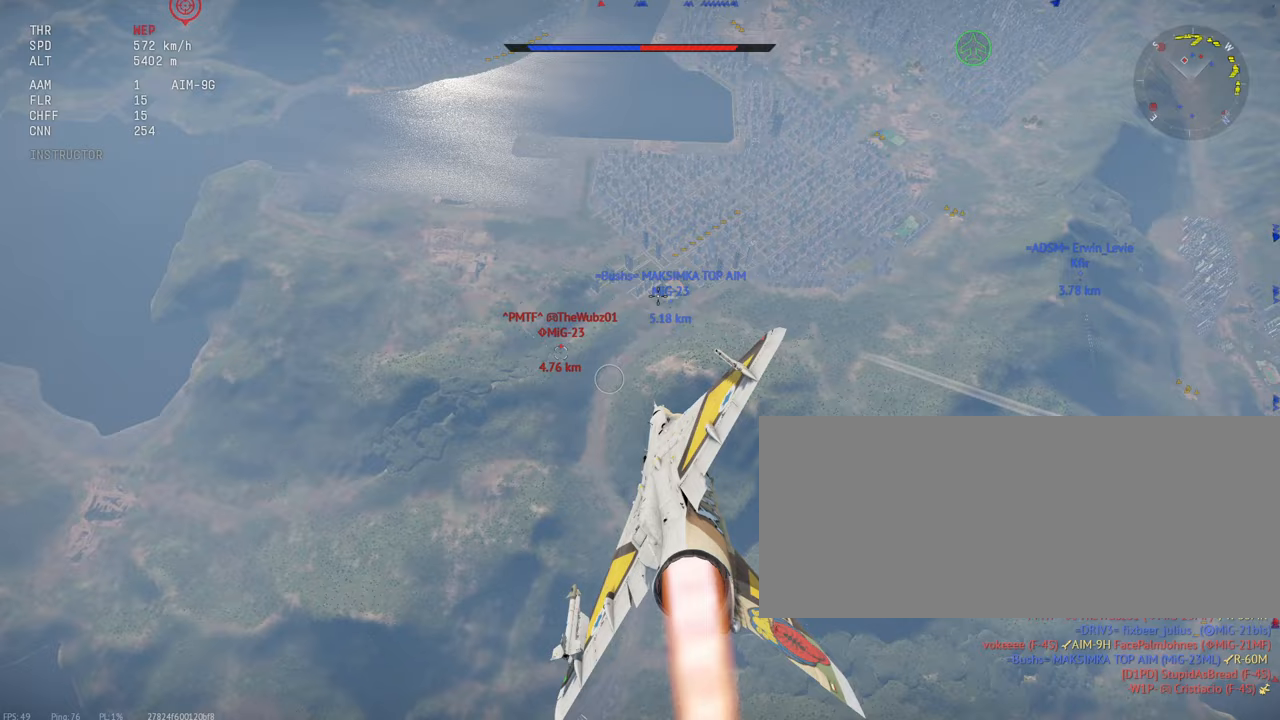
{"keys": ["shift_l"], "mouse": [], "events": [[117, "a", "up"], [283, "mouse_mb5", "down"], [417, "mouse_mb5", "up"]]}
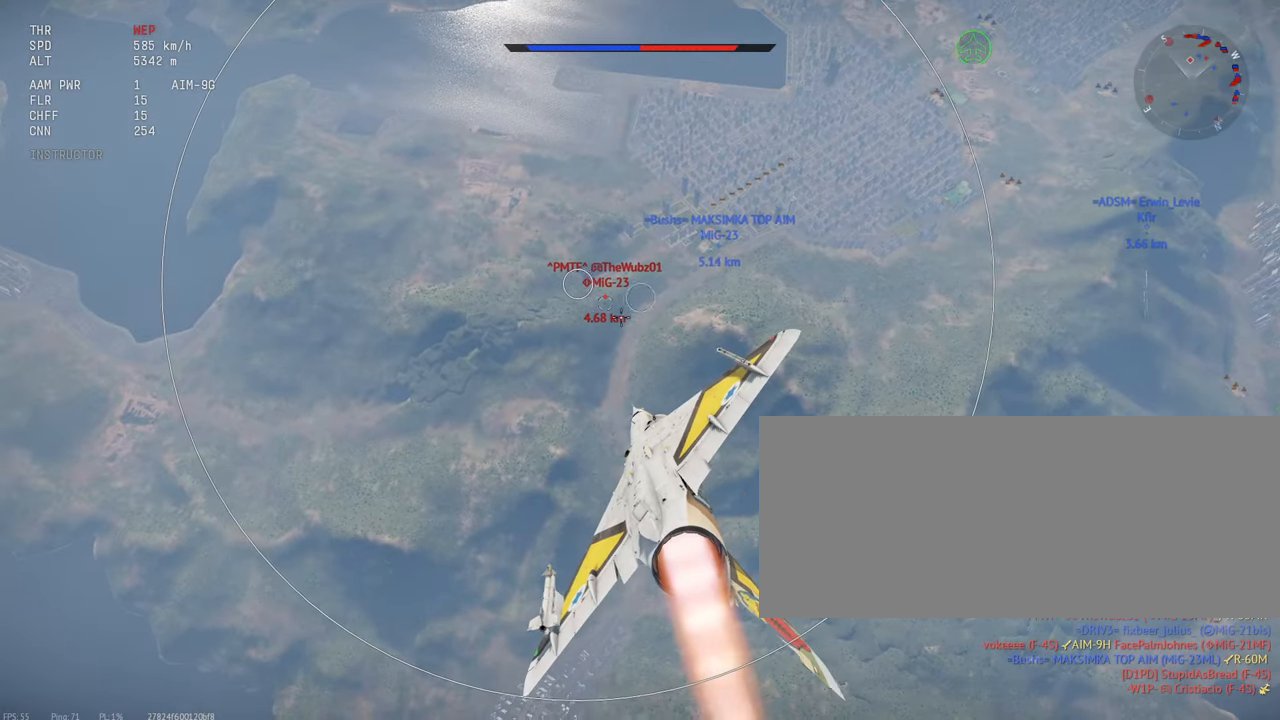
{"keys": ["shift_l"], "mouse": [], "events": [[283, "a", "down"], [467, "a", "up"]]}